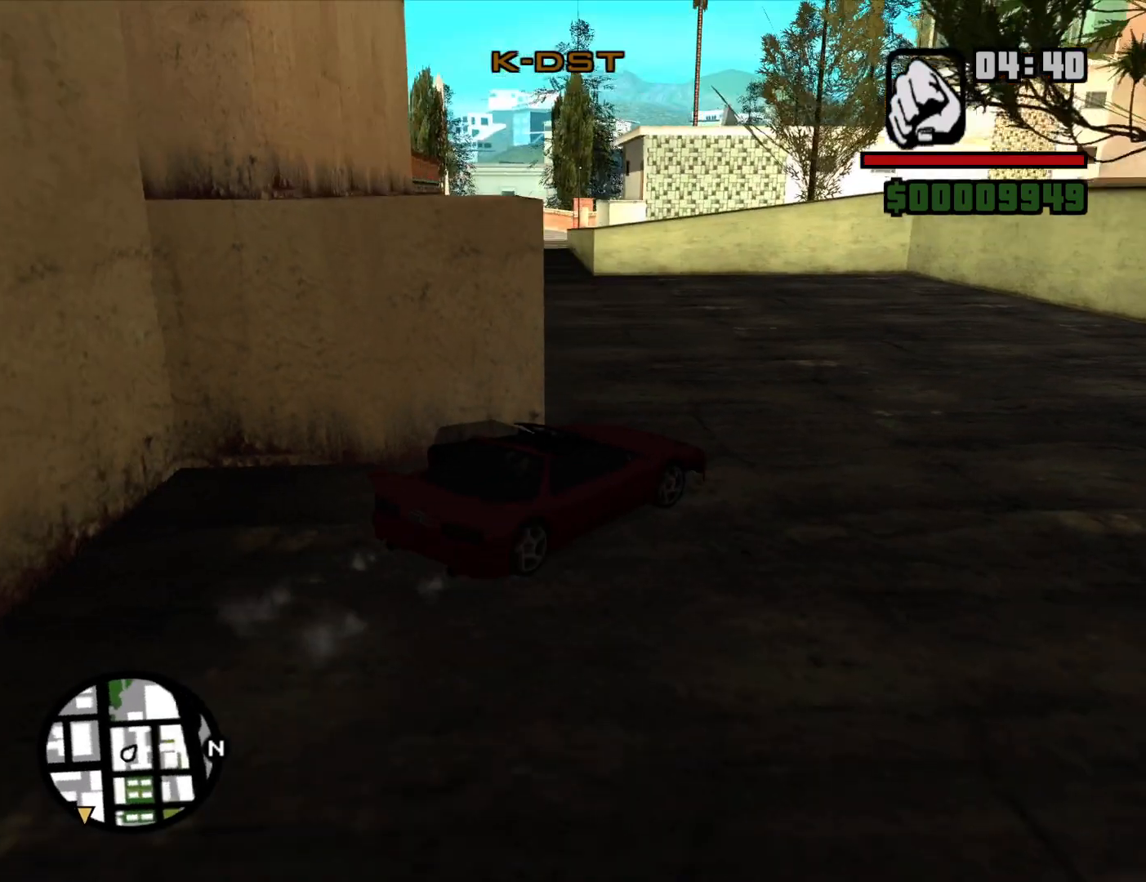
Gameplay with keyboard and mouse; each line is a JSON object with the keys and mouse buttons held at the frame after it. "events" lists presses ("down") and releases ("up") of "1", "2", "3", "4", "5", "6", "a", "alt", "c", "ctrl", "d", "down", "e", "escape", "f", "f1", "f2", "f3", "g", "h", "left", "num2", "q", "r", "right", "s", "shift", "space", "t", "tab", "up", "v", "w", "x", "z", "mouse_left", "mouse_middle", "mouse_right", "mouse_wheel_up" and "mouse_wheel_down" between this image and that frame as [ms after this image, input, new state], when the widget could be followed in between. "mouse_left", "mouse_middle", "mouse_right", "mouse_wheel_up", "mouse_wheel_down" = the "left", "middle", "right", "wheel_up", "wheel_down" buttons of the "mouse" list. No other keys are recorded. Mouse movement is not recorded.
{"keys": ["a", "w"], "mouse": [], "events": [[150, "a", "down"]]}
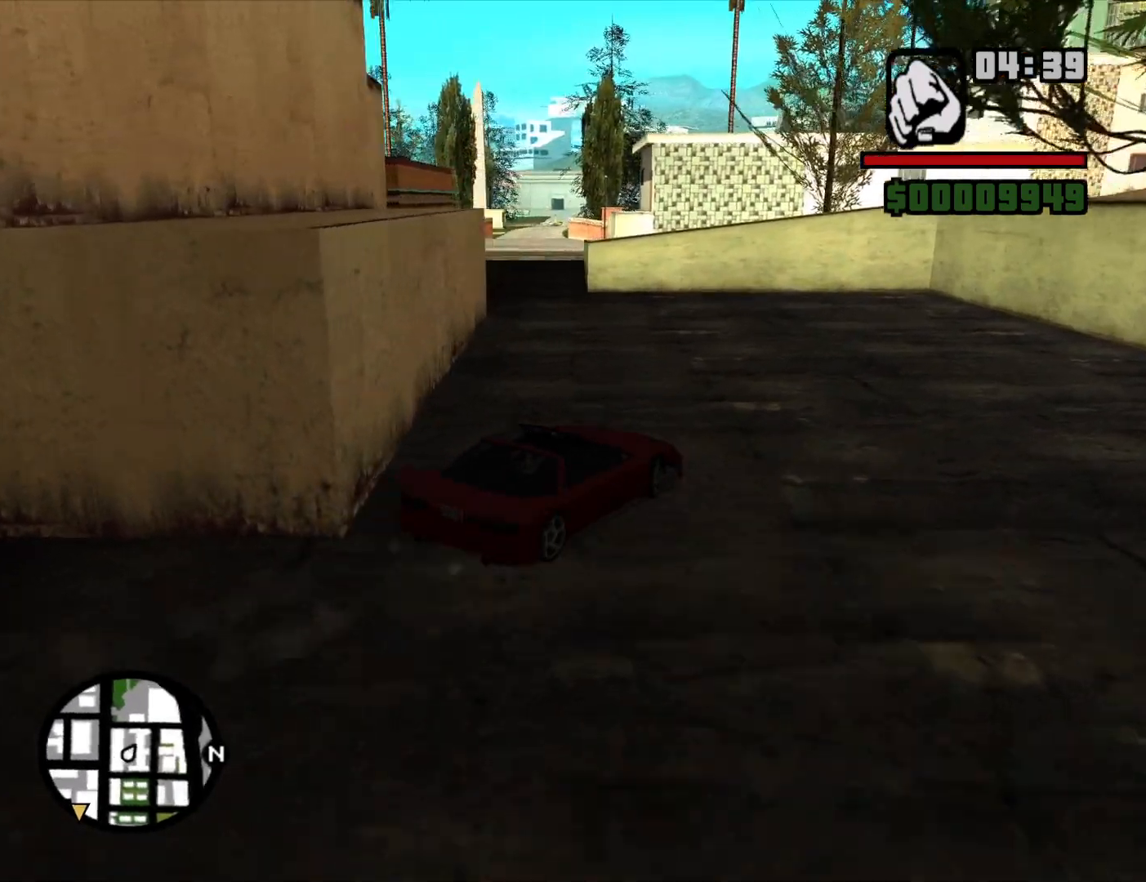
{"keys": ["d", "w"], "mouse": [], "events": [[317, "a", "up"], [400, "d", "down"]]}
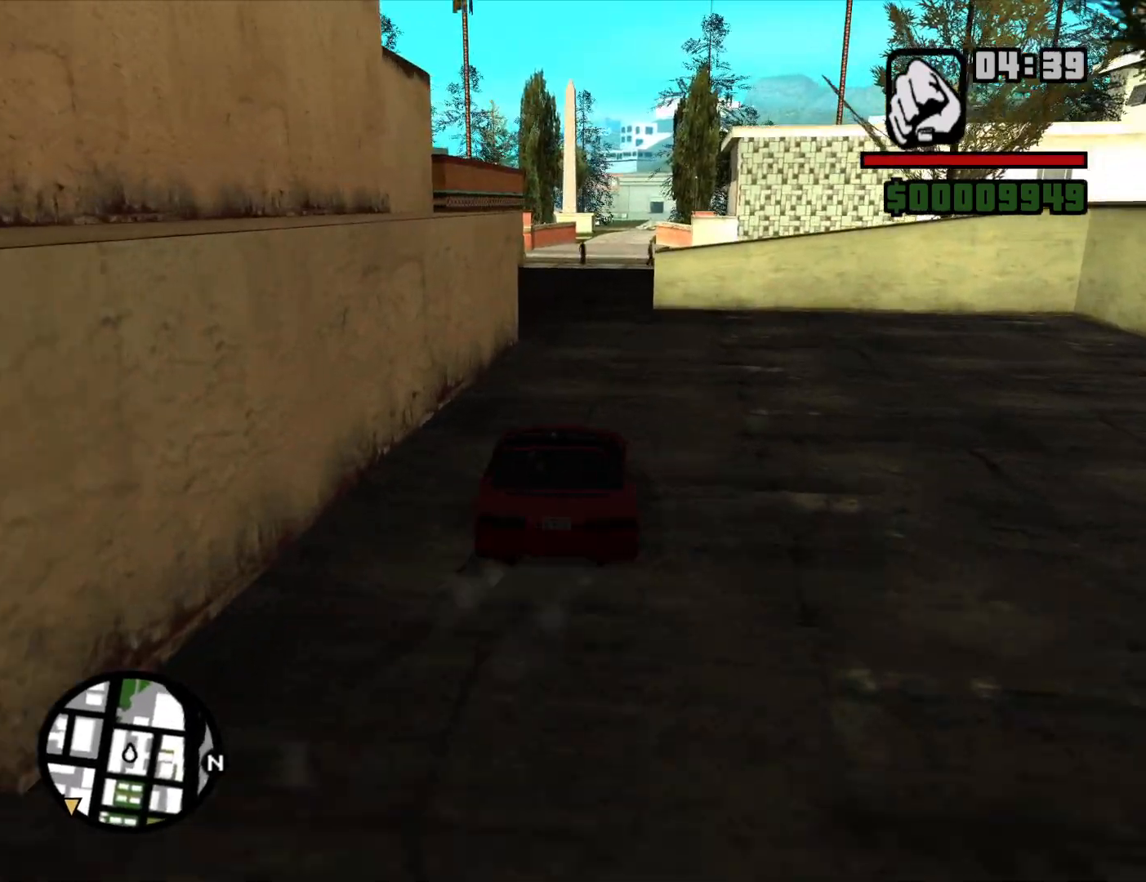
{"keys": ["w"], "mouse": [], "events": [[100, "d", "up"], [184, "a", "down"], [284, "a", "up"]]}
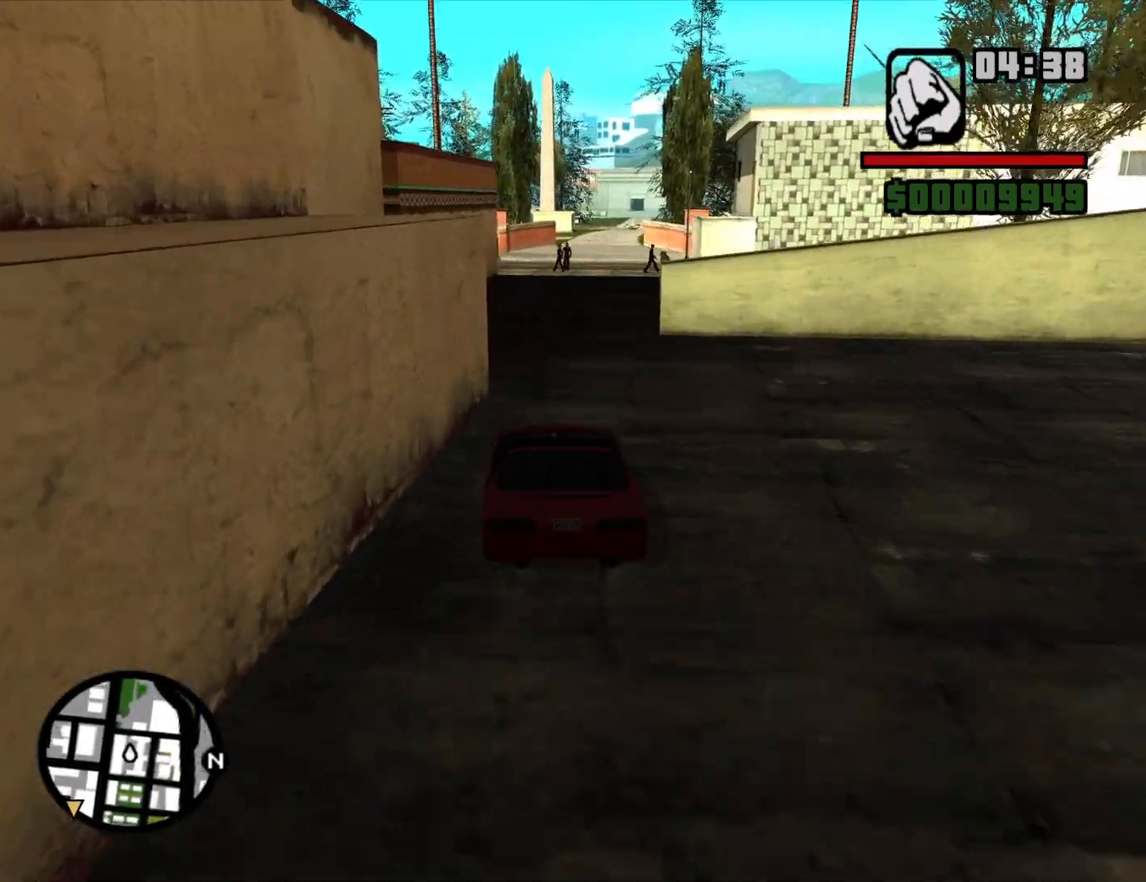
{"keys": ["w"], "mouse": [], "events": []}
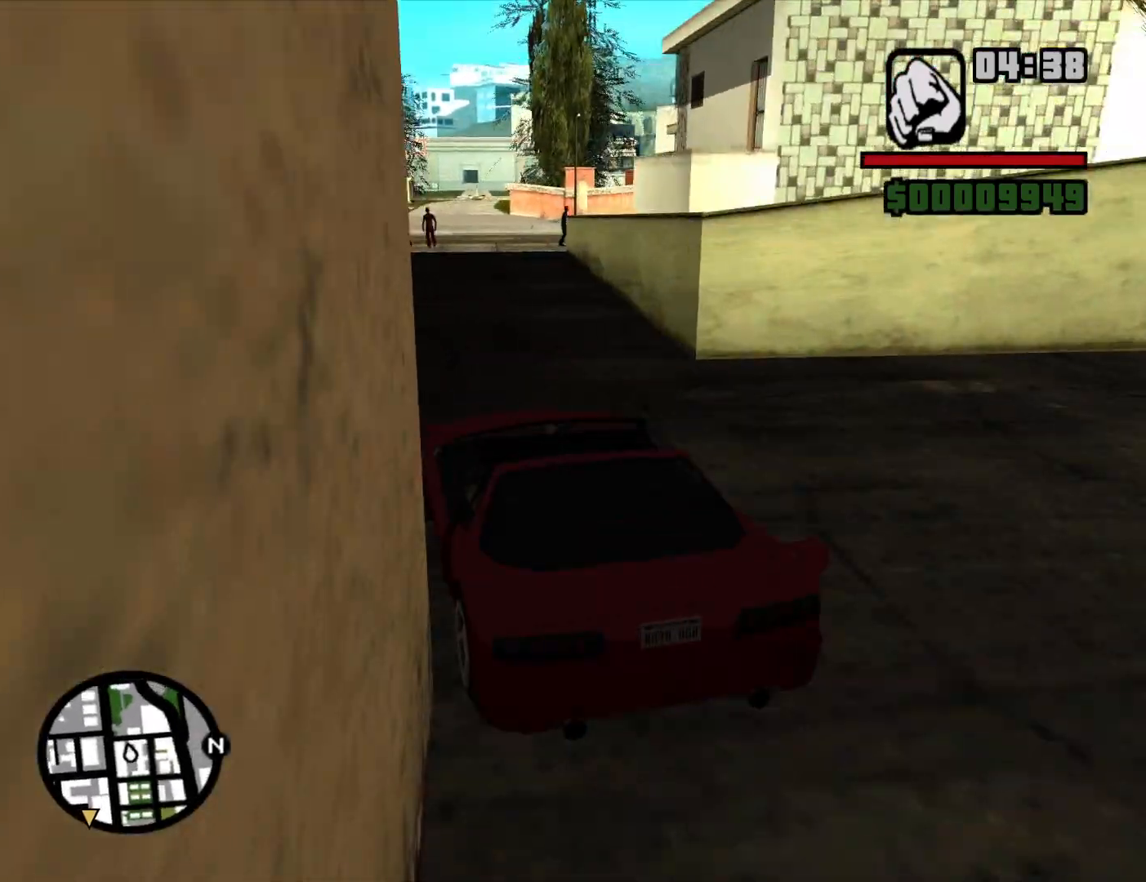
{"keys": ["d", "w"], "mouse": [], "events": [[500, "d", "down"]]}
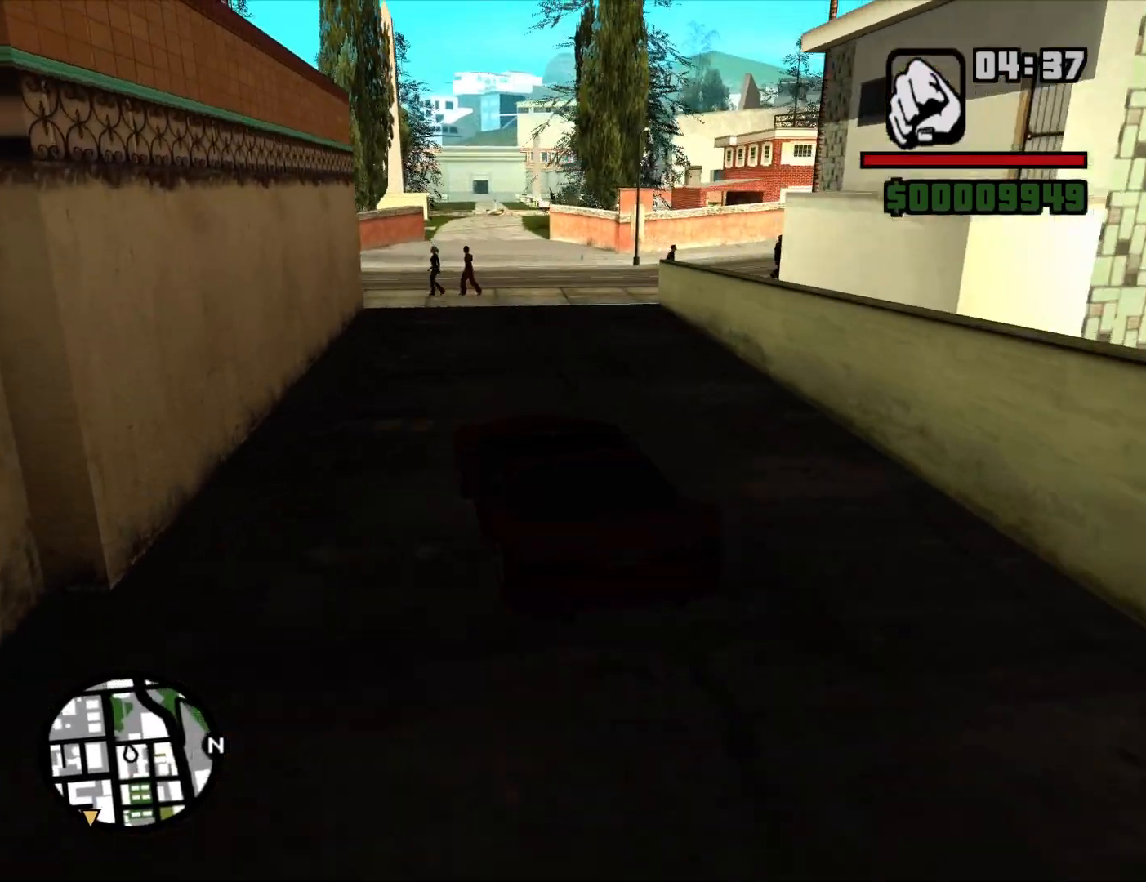
{"keys": ["d"], "mouse": [], "events": [[50, "w", "up"]]}
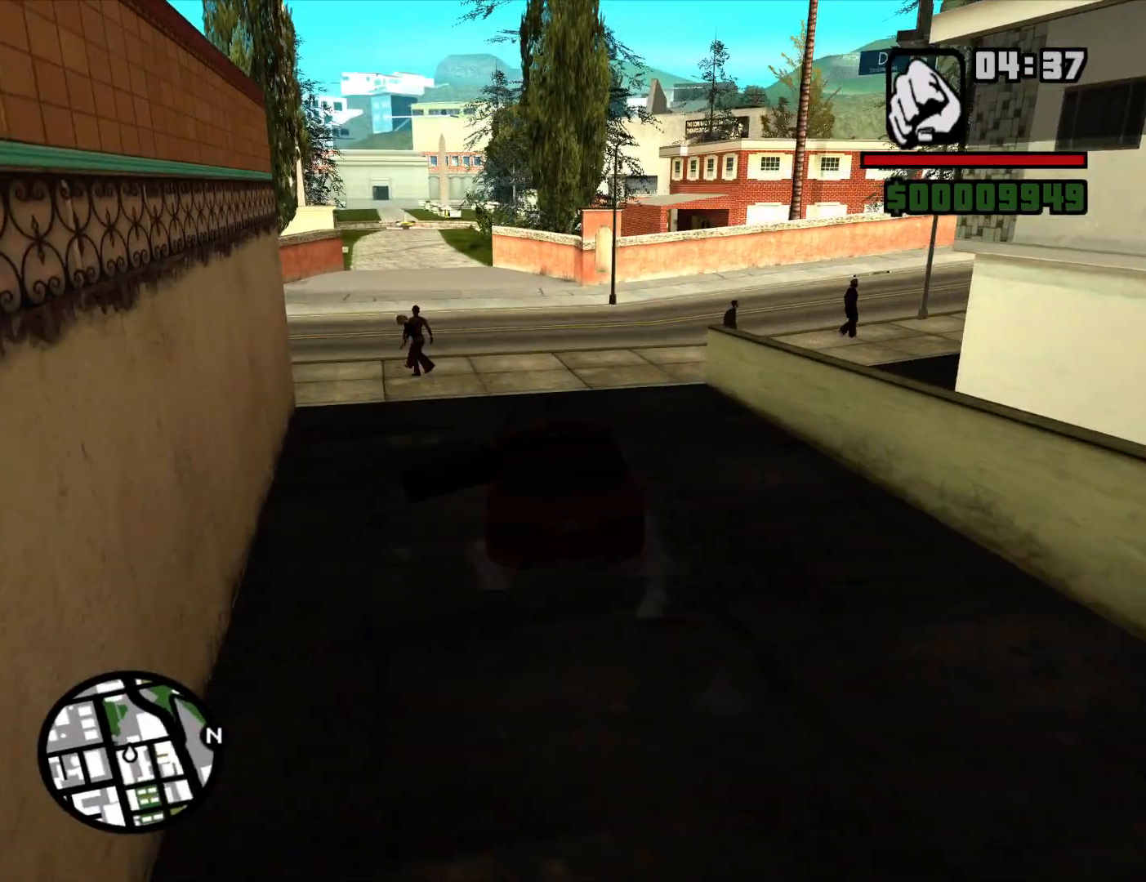
{"keys": ["d", "w"], "mouse": [], "events": [[200, "w", "down"], [250, "d", "up"], [400, "d", "down"]]}
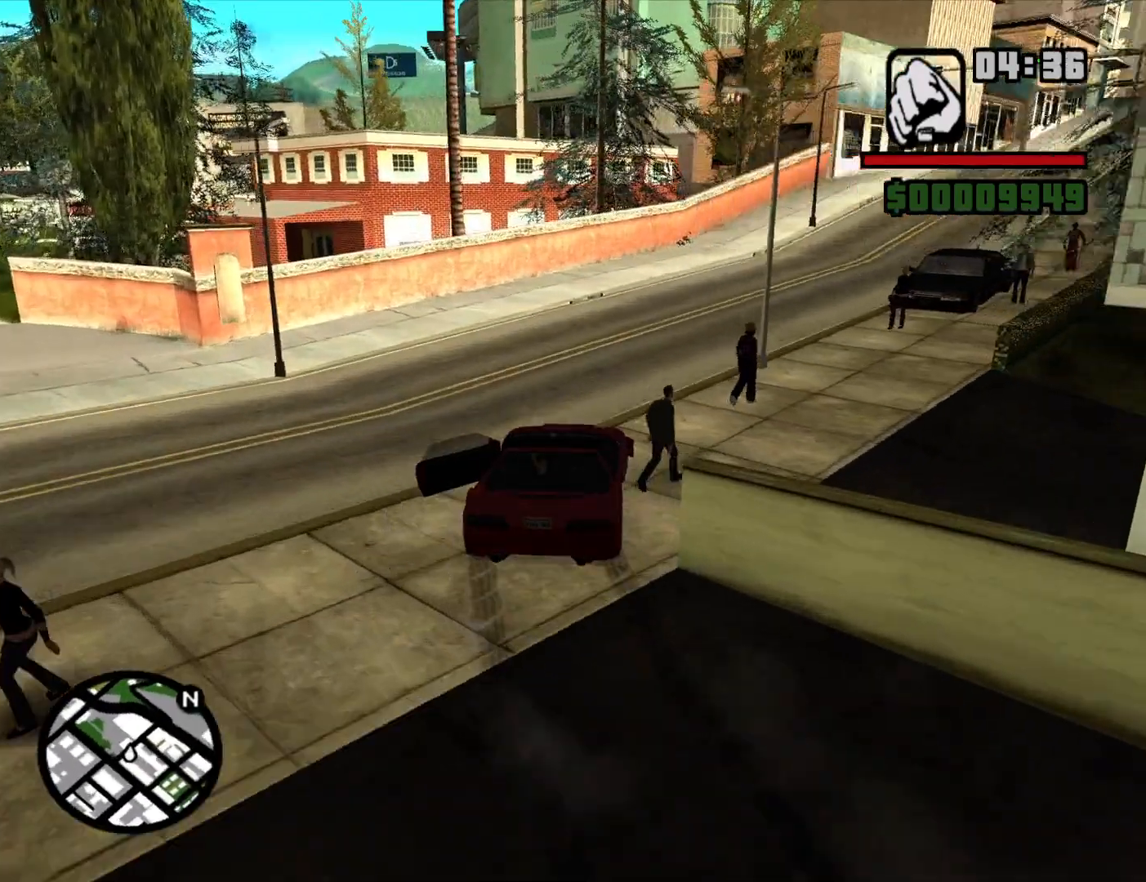
{"keys": ["a", "w"], "mouse": [], "events": [[367, "a", "down"], [400, "d", "up"]]}
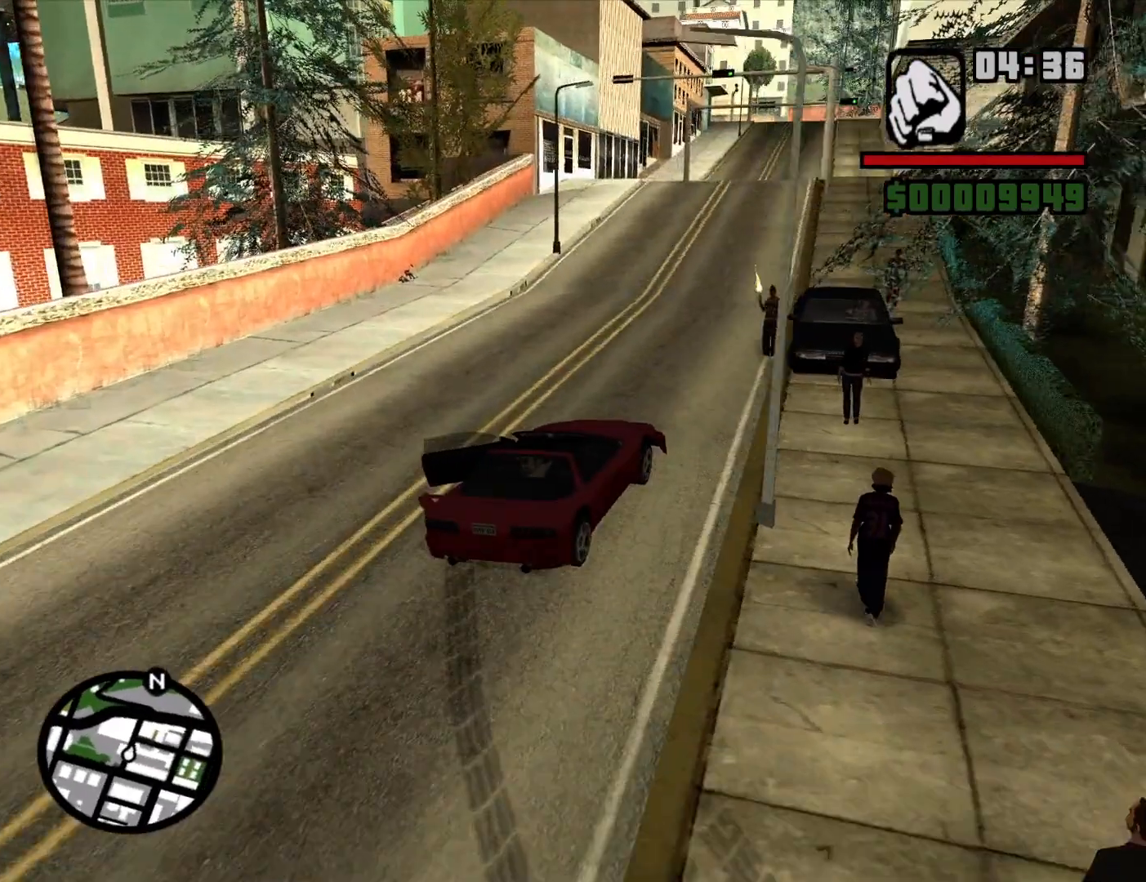
{"keys": ["d", "w"], "mouse": [], "events": [[417, "a", "up"], [467, "d", "down"]]}
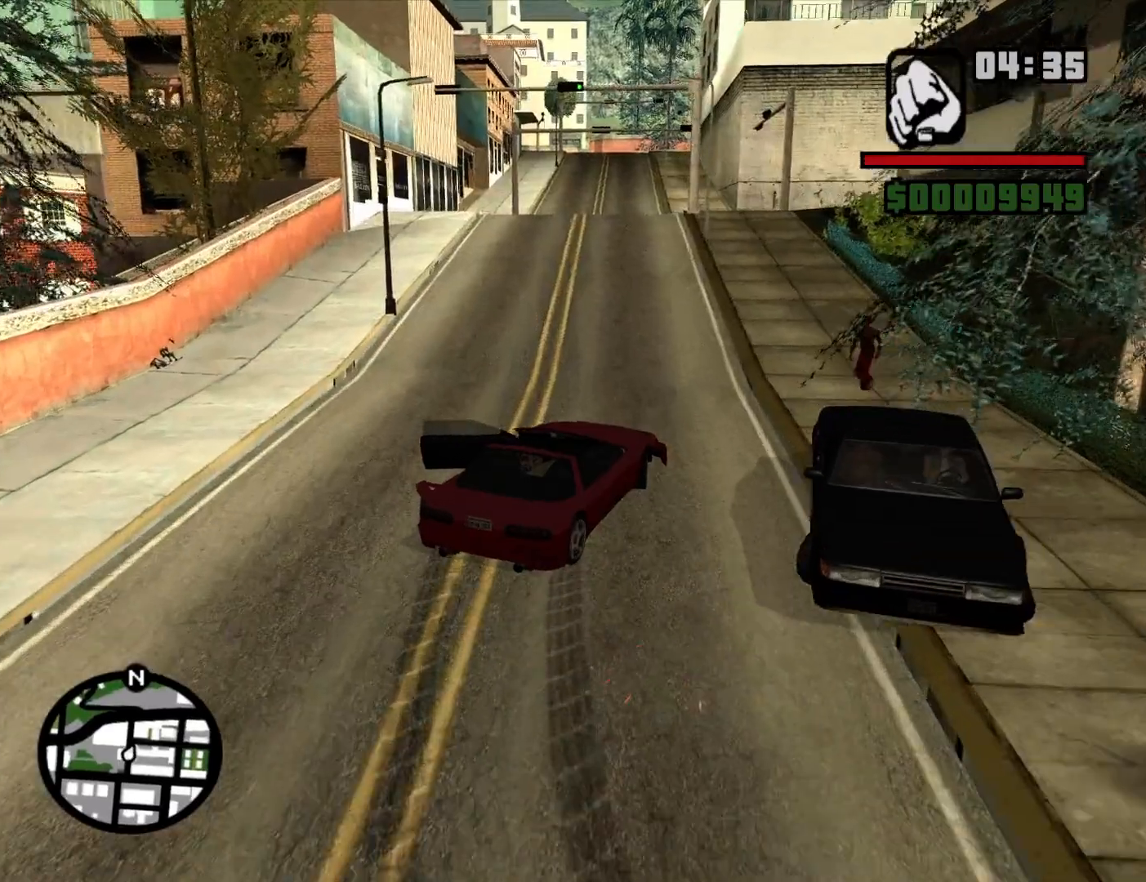
{"keys": ["d", "w"], "mouse": [], "events": [[100, "a", "down"], [100, "d", "up"], [300, "a", "up"], [300, "d", "down"]]}
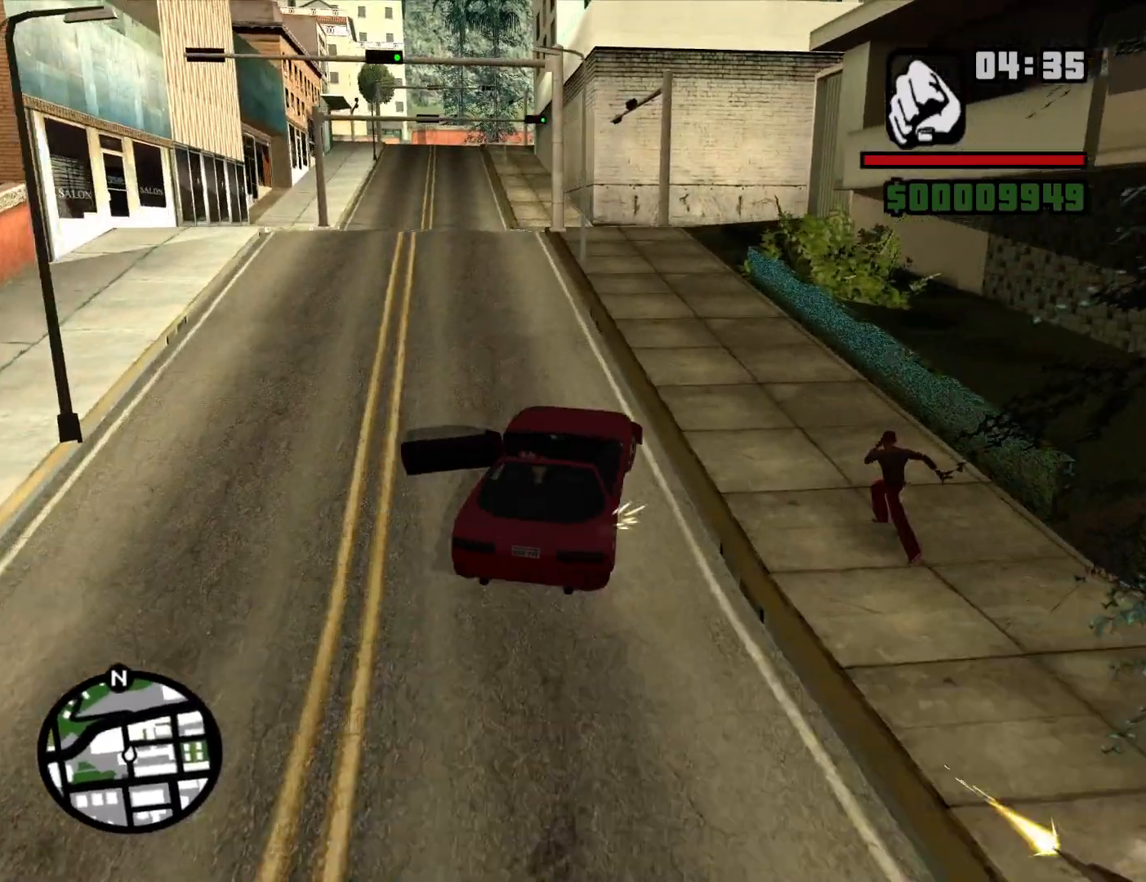
{"keys": ["a"], "mouse": [], "events": [[84, "d", "up"], [167, "a", "down"], [367, "w", "up"]]}
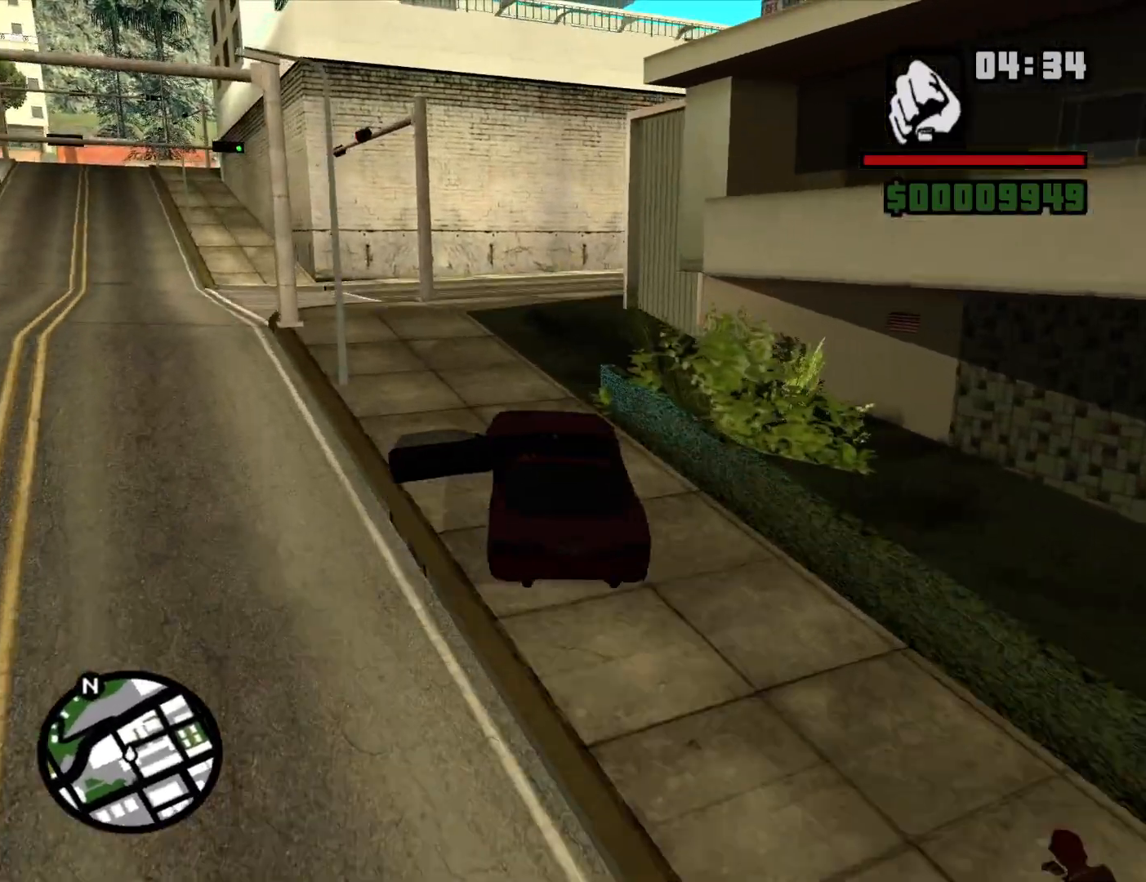
{"keys": ["d", "w"], "mouse": [], "events": [[100, "a", "up"], [100, "d", "down"], [467, "w", "down"]]}
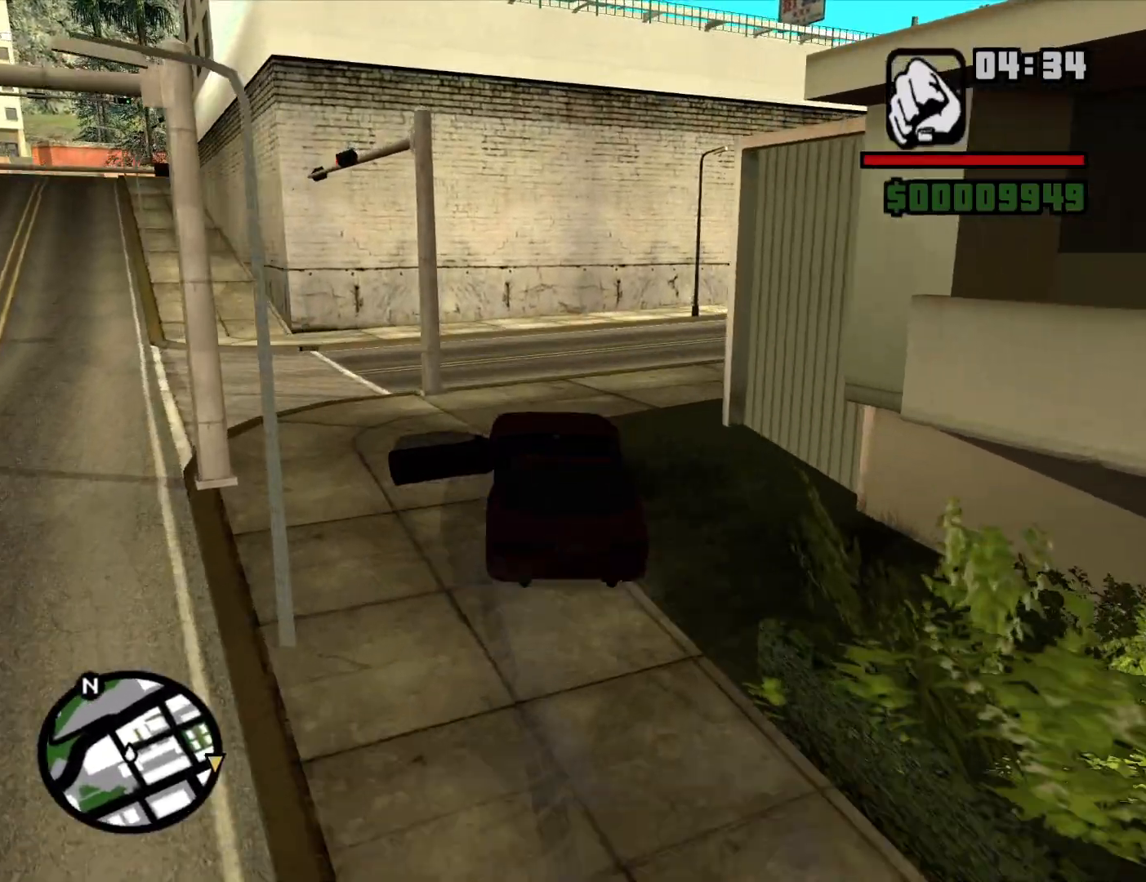
{"keys": ["w"], "mouse": [], "events": [[150, "d", "up"], [300, "d", "down"], [434, "d", "up"]]}
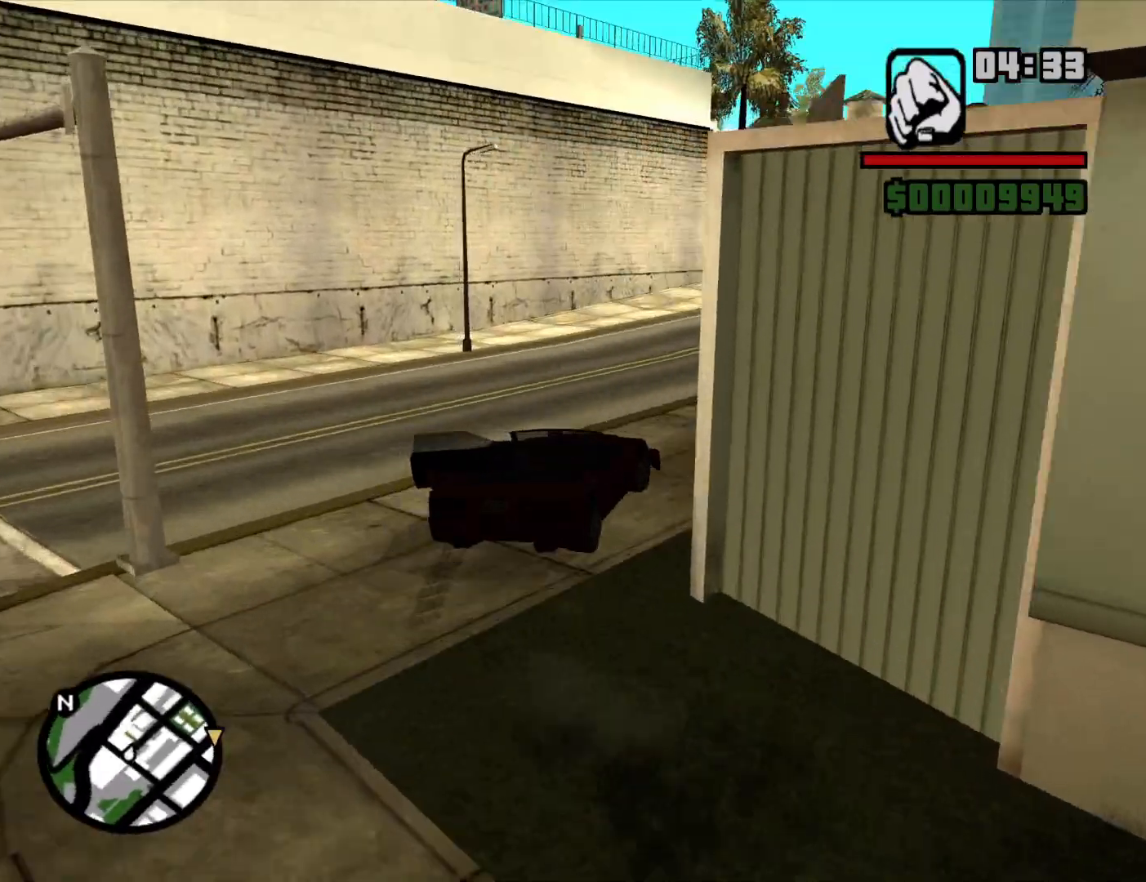
{"keys": ["a", "w"], "mouse": [], "events": [[84, "a", "down"], [84, "d", "down"], [117, "d", "up"], [267, "a", "up"], [317, "a", "down"]]}
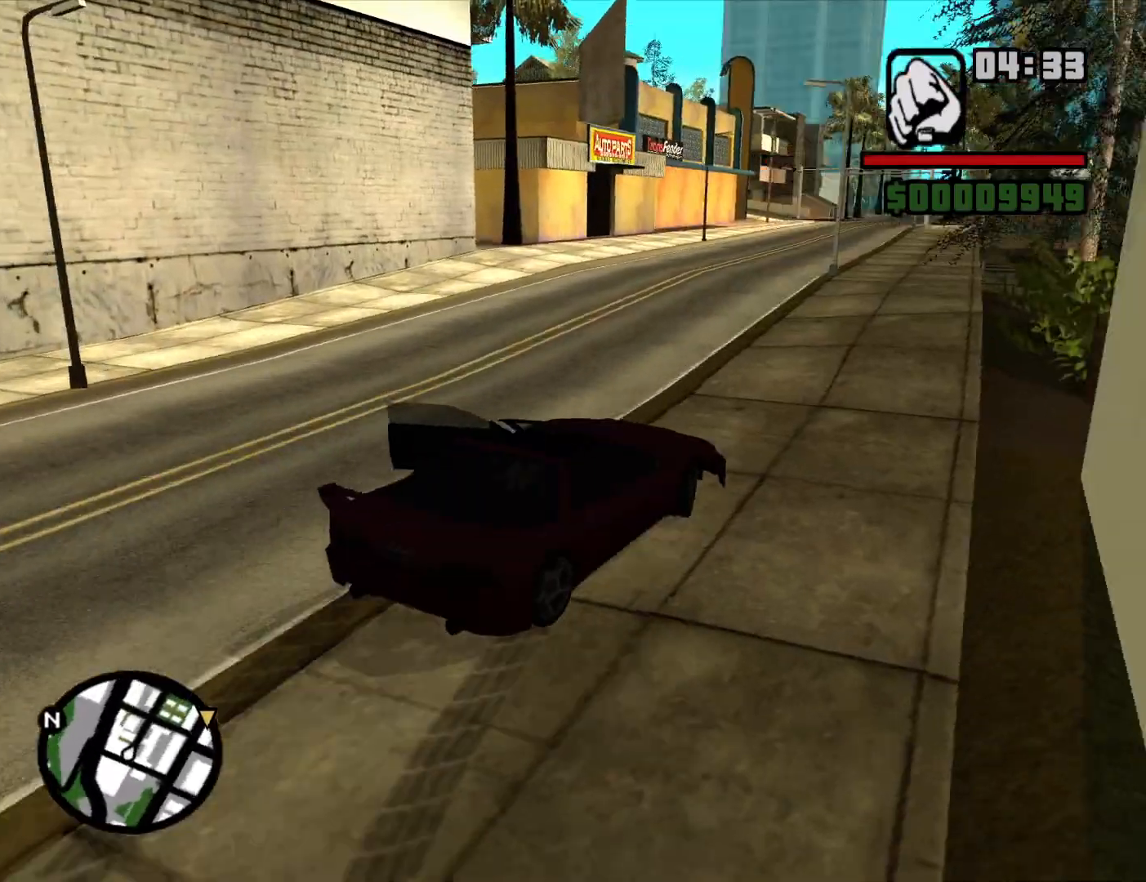
{"keys": ["w"], "mouse": [], "events": [[134, "a", "up"], [234, "d", "down"], [367, "d", "up"]]}
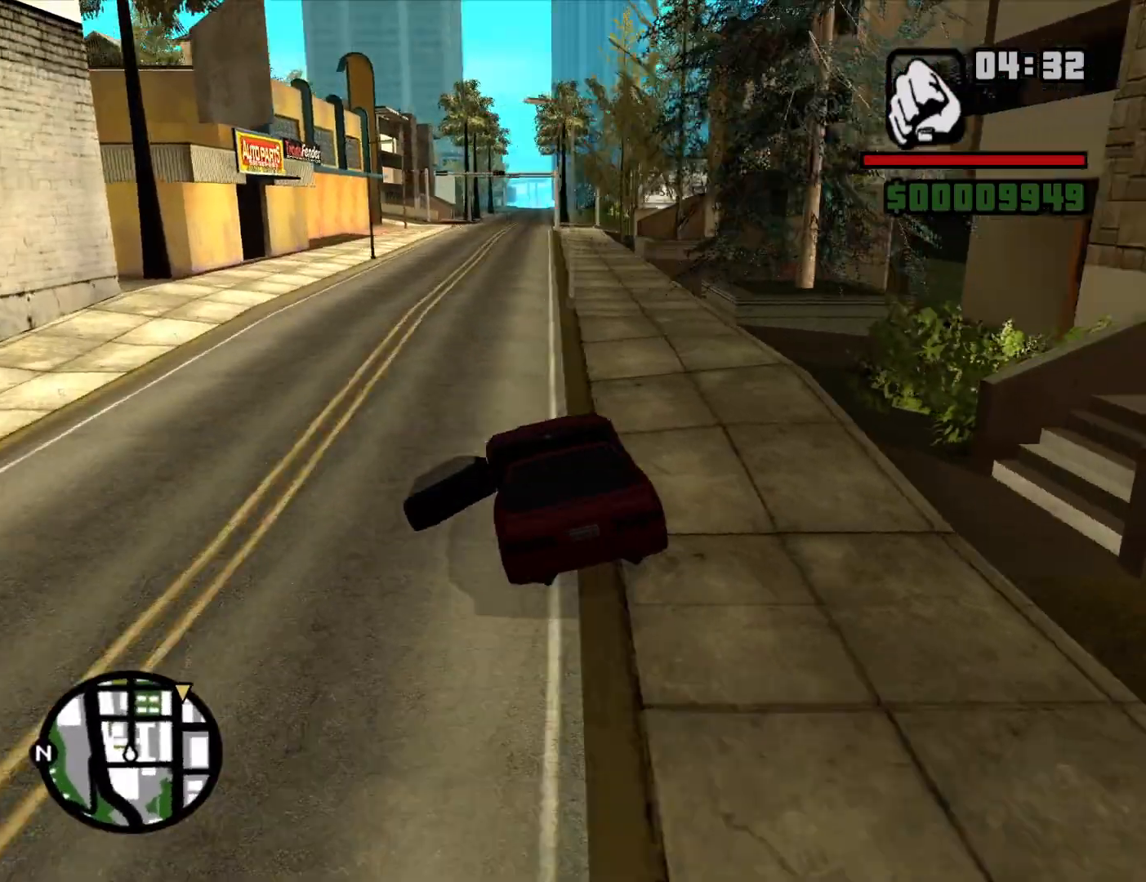
{"keys": ["d", "w"], "mouse": [], "events": [[67, "a", "down"], [150, "a", "up"], [484, "d", "down"]]}
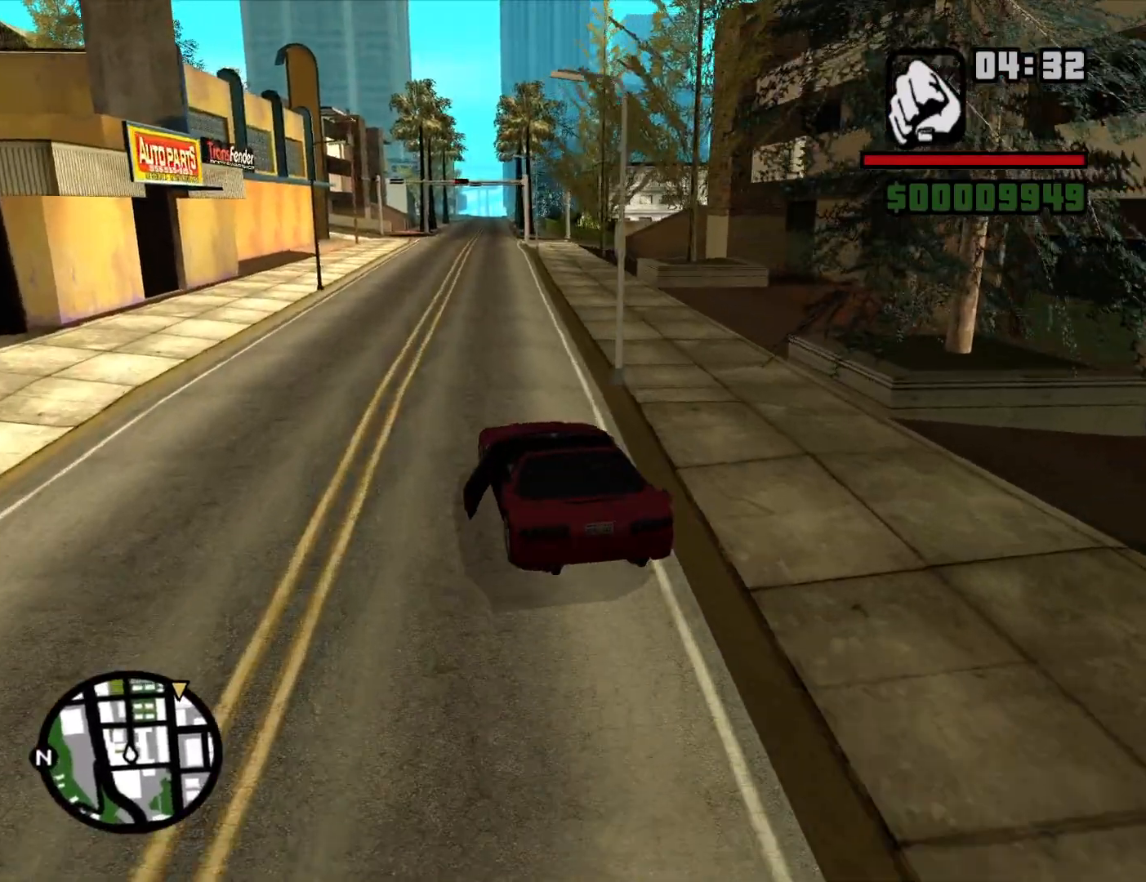
{"keys": ["w"], "mouse": [], "events": [[84, "d", "up"]]}
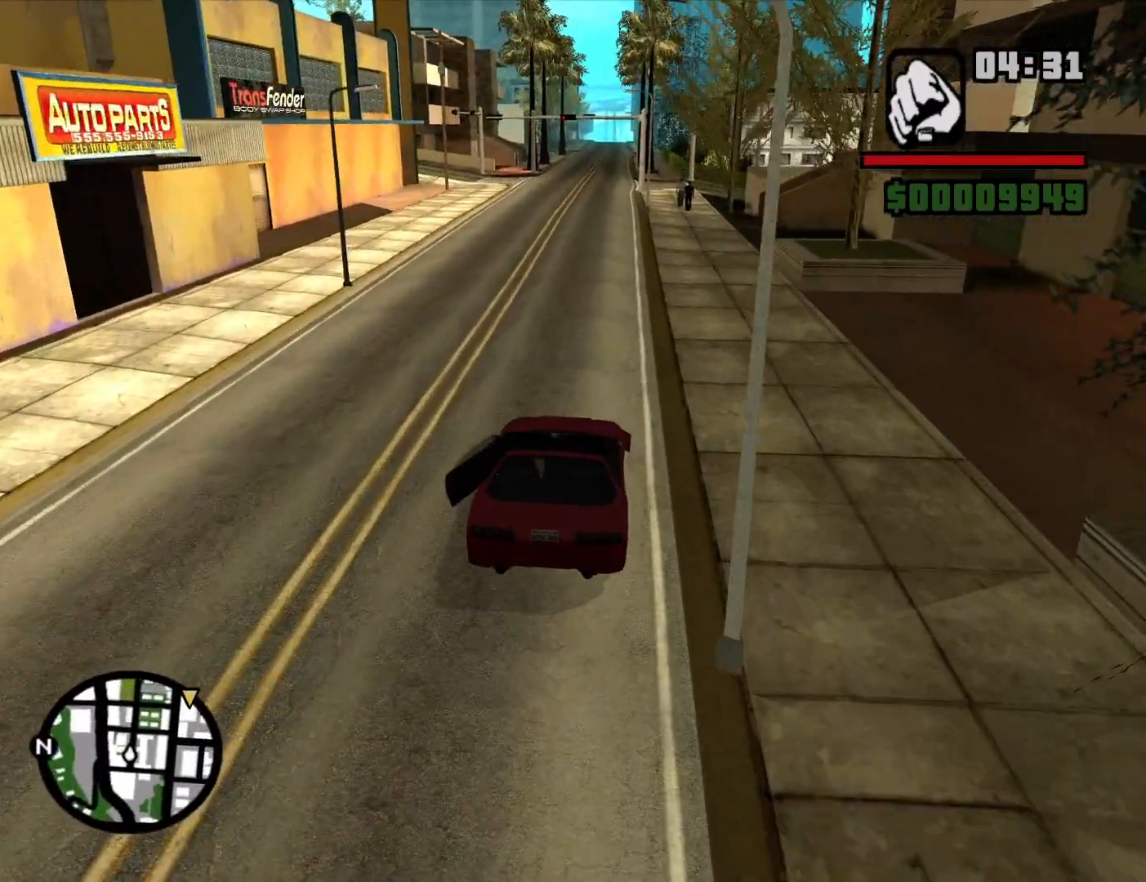
{"keys": ["w"], "mouse": [], "events": []}
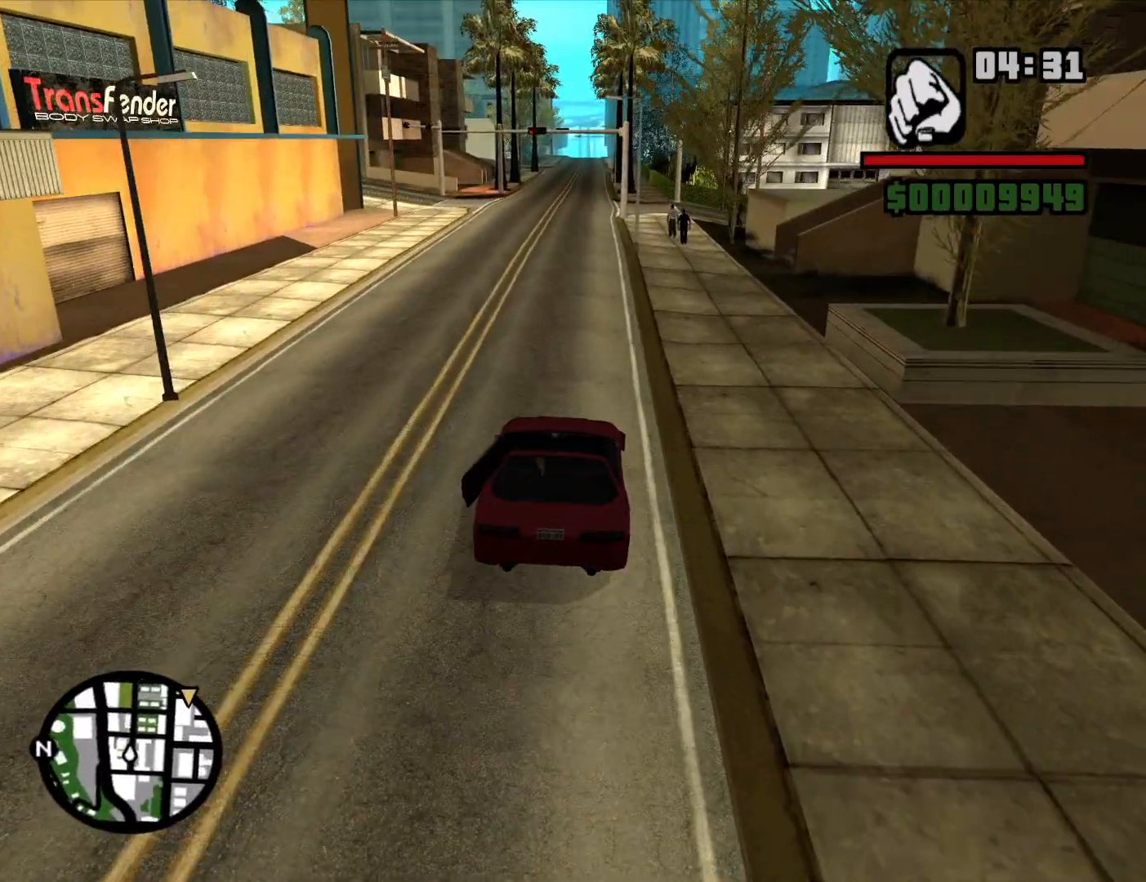
{"keys": ["w"], "mouse": [], "events": [[350, "a", "down"], [384, "a", "up"]]}
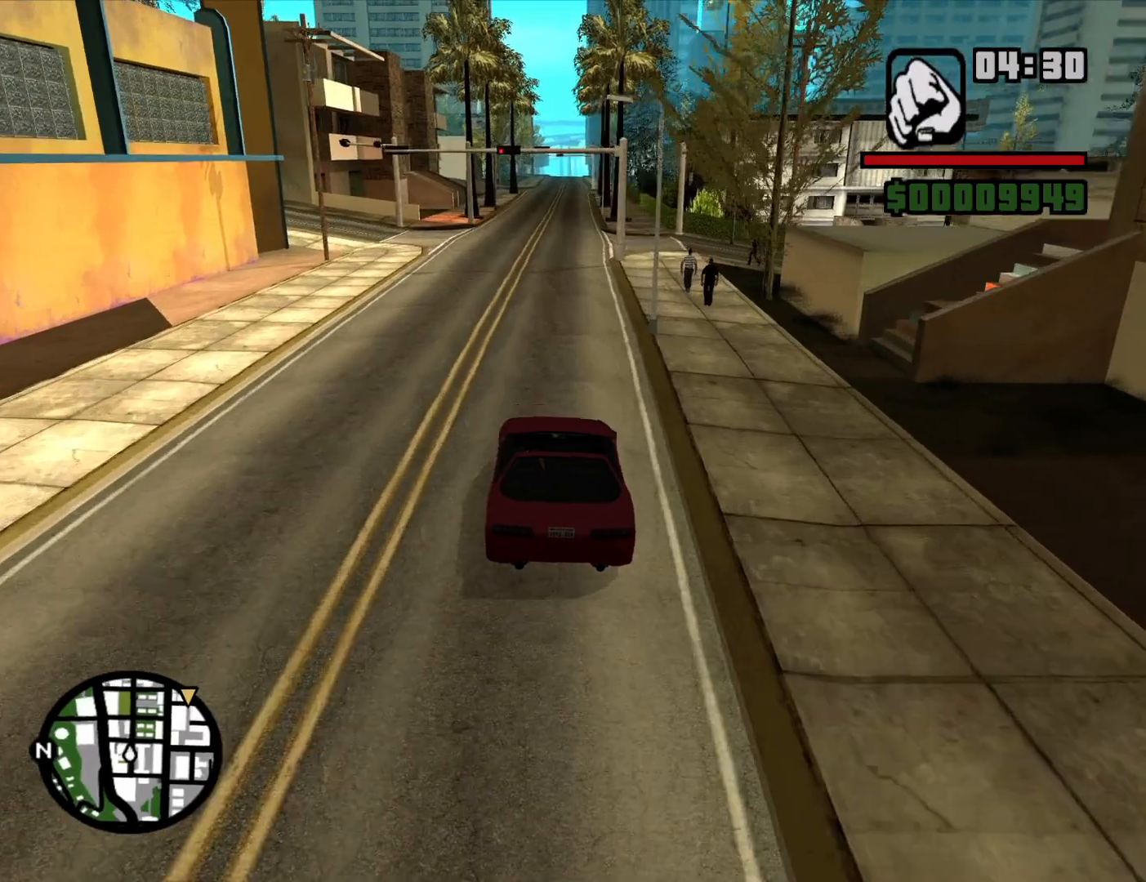
{"keys": ["w"], "mouse": [], "events": []}
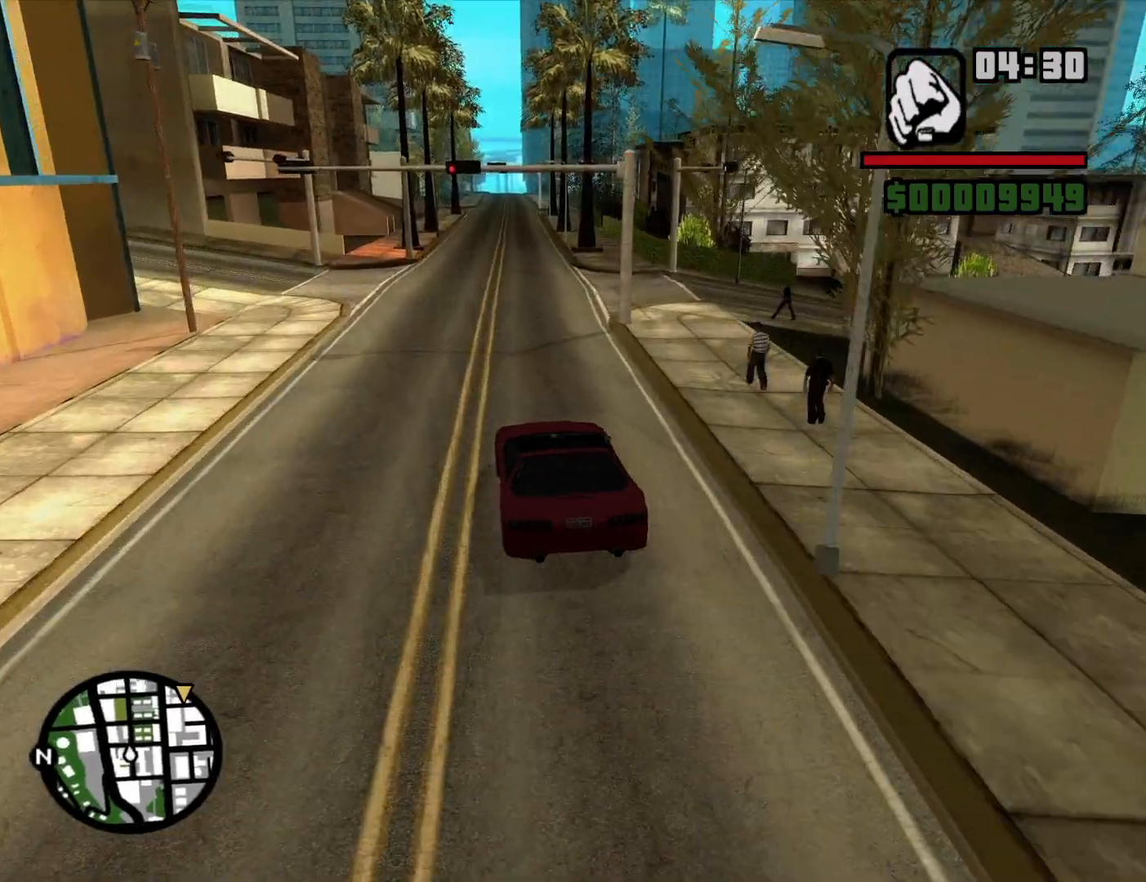
{"keys": ["w"], "mouse": [], "events": [[234, "d", "down"], [284, "d", "up"]]}
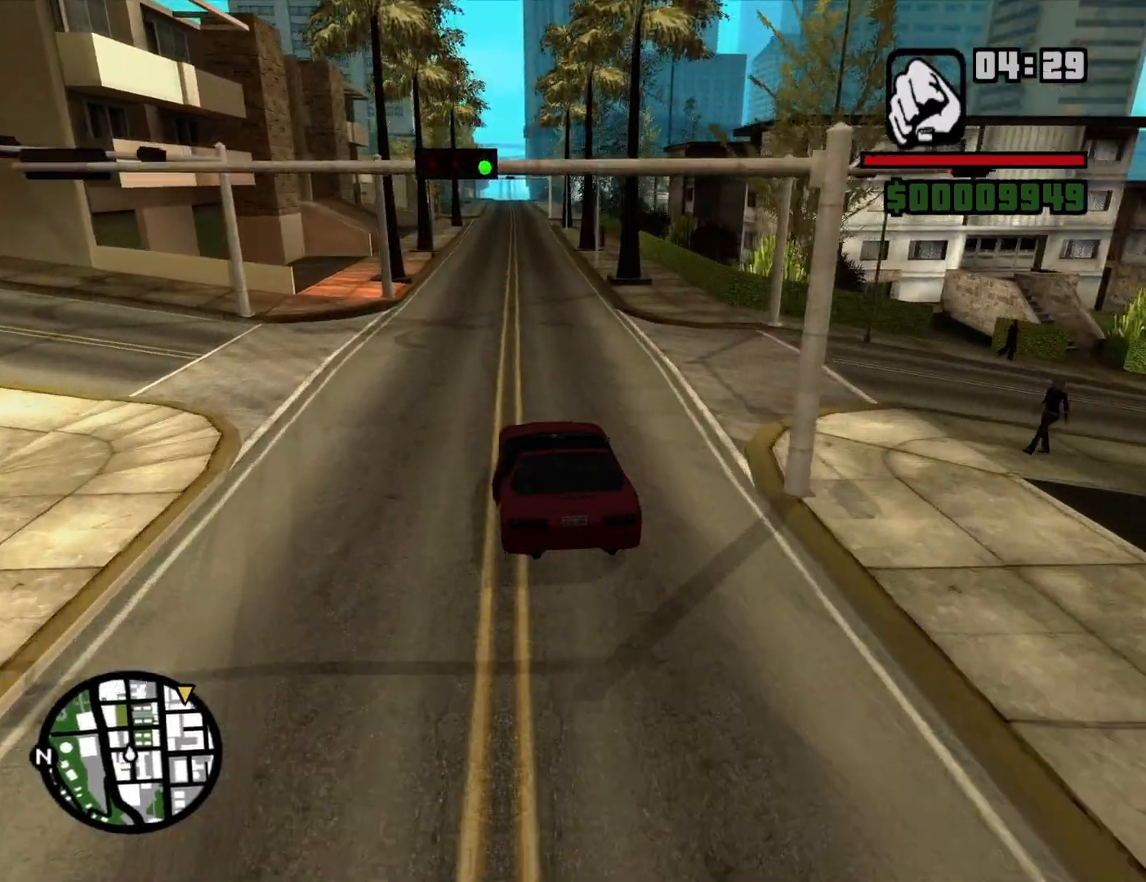
{"keys": ["w"], "mouse": [], "events": [[200, "d", "down"], [250, "d", "up"]]}
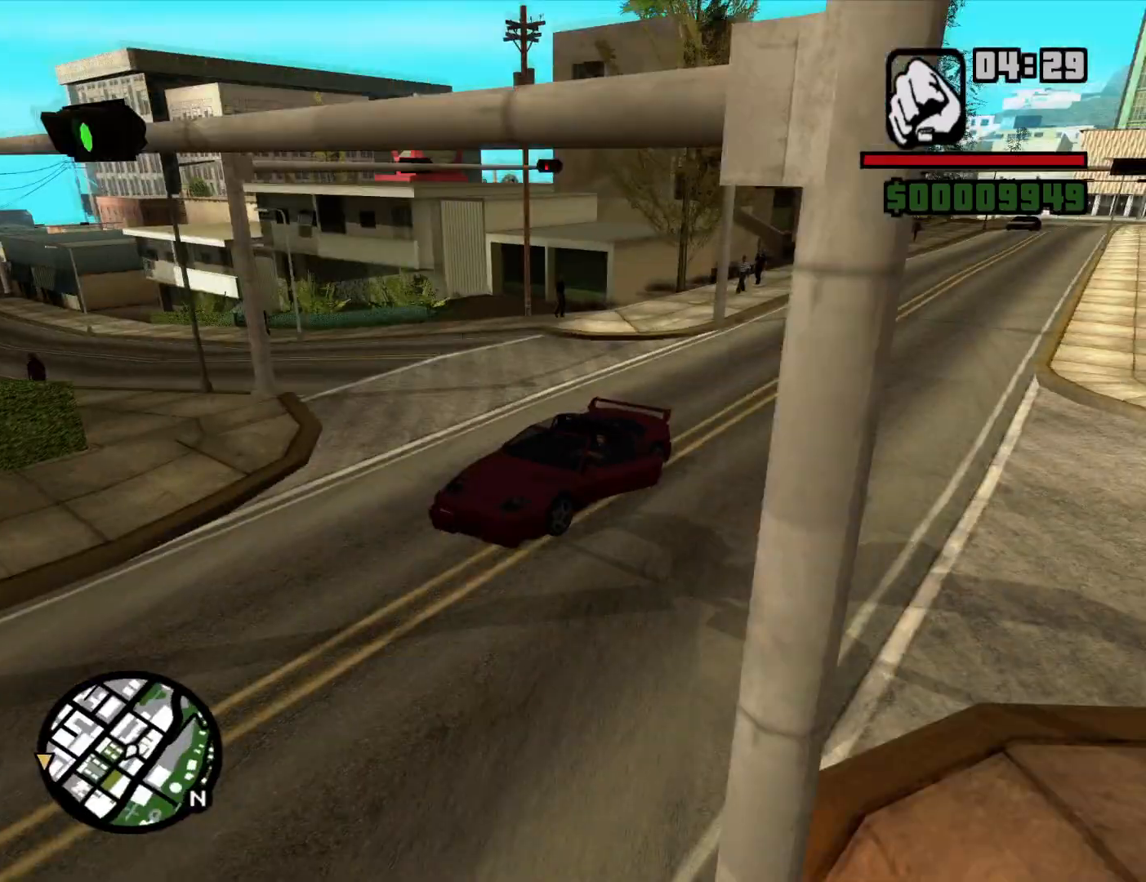
{"keys": ["w"], "mouse": [], "events": [[267, "d", "down"], [367, "d", "up"]]}
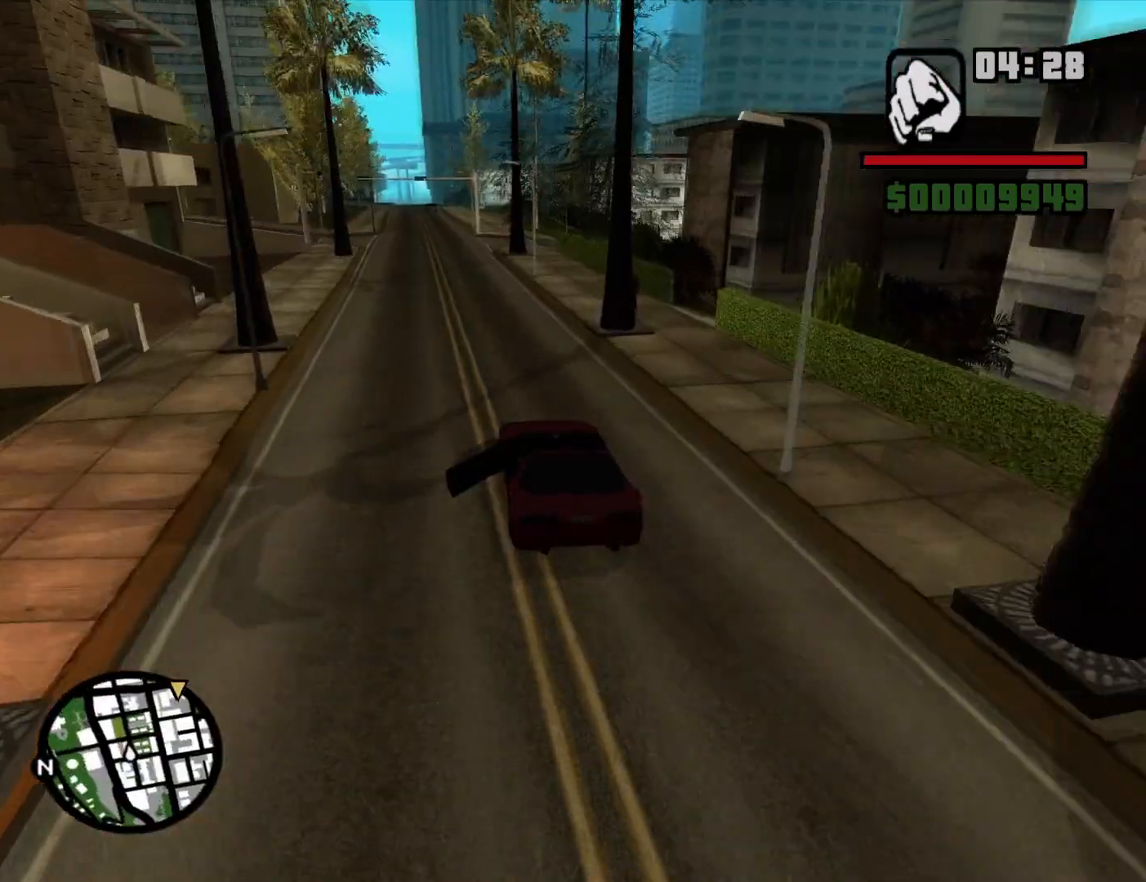
{"keys": ["w"], "mouse": [], "events": [[184, "a", "down"], [384, "a", "up"]]}
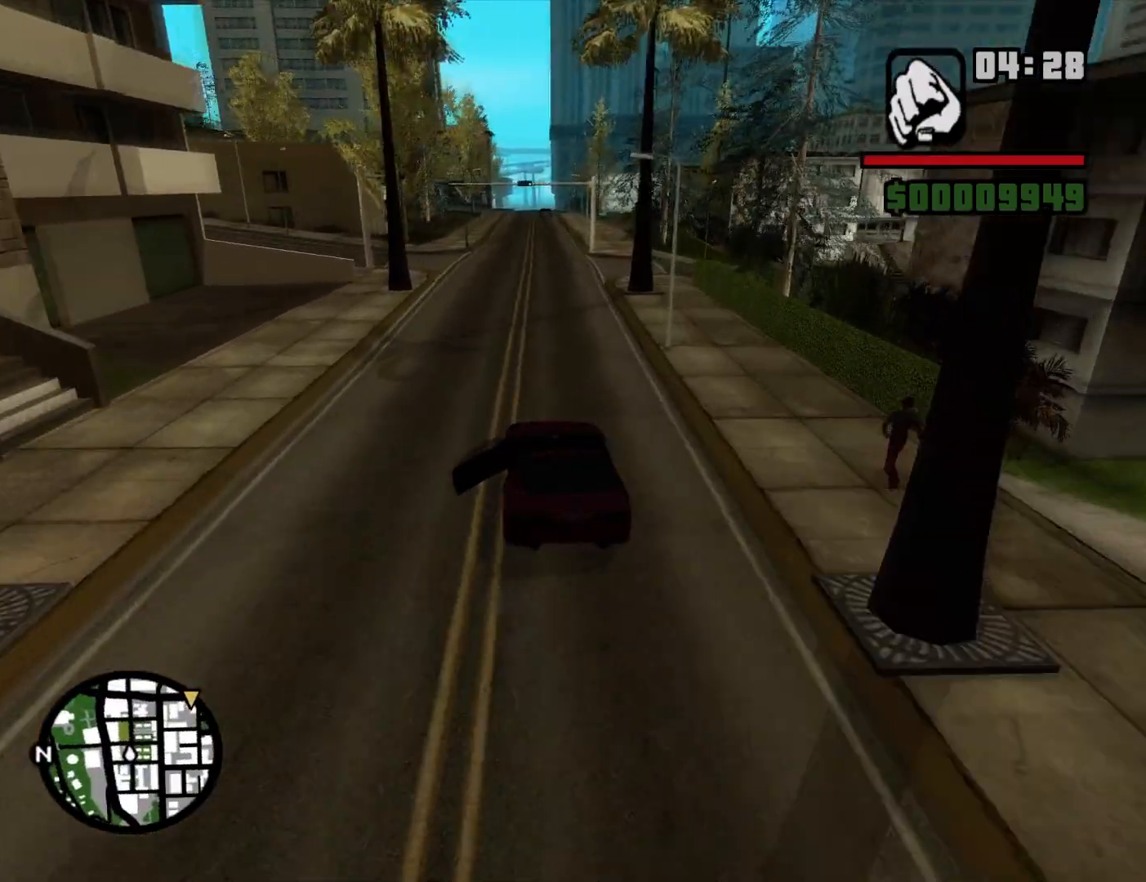
{"keys": ["w"], "mouse": [], "events": [[67, "d", "down"], [117, "d", "up"]]}
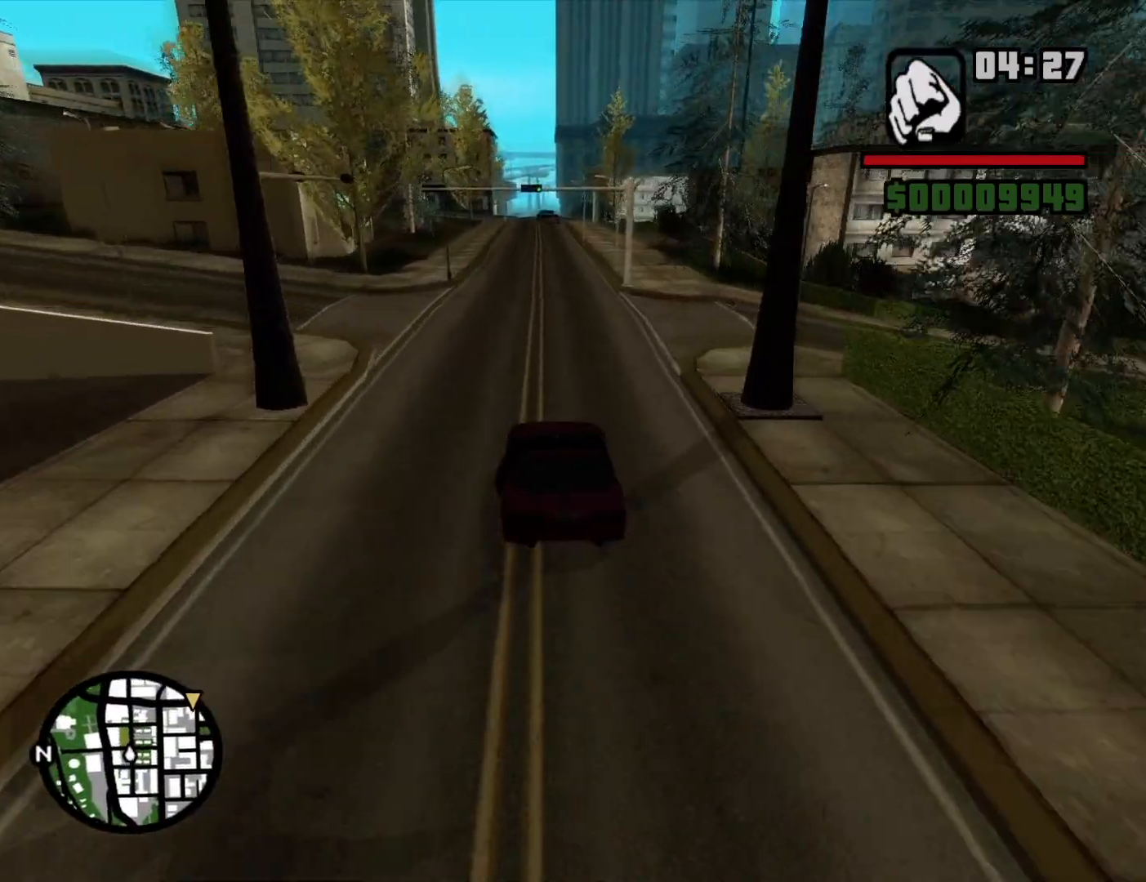
{"keys": ["w"], "mouse": [], "events": []}
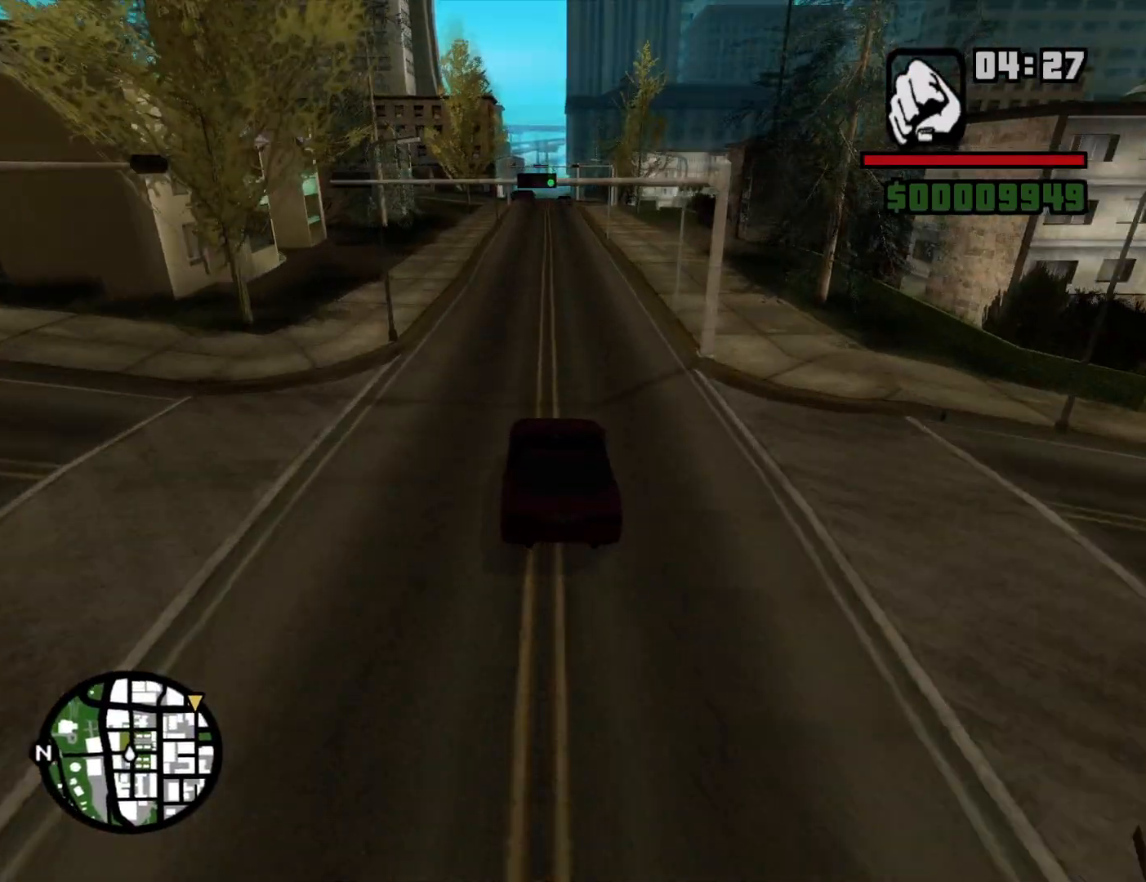
{"keys": ["w"], "mouse": [], "events": []}
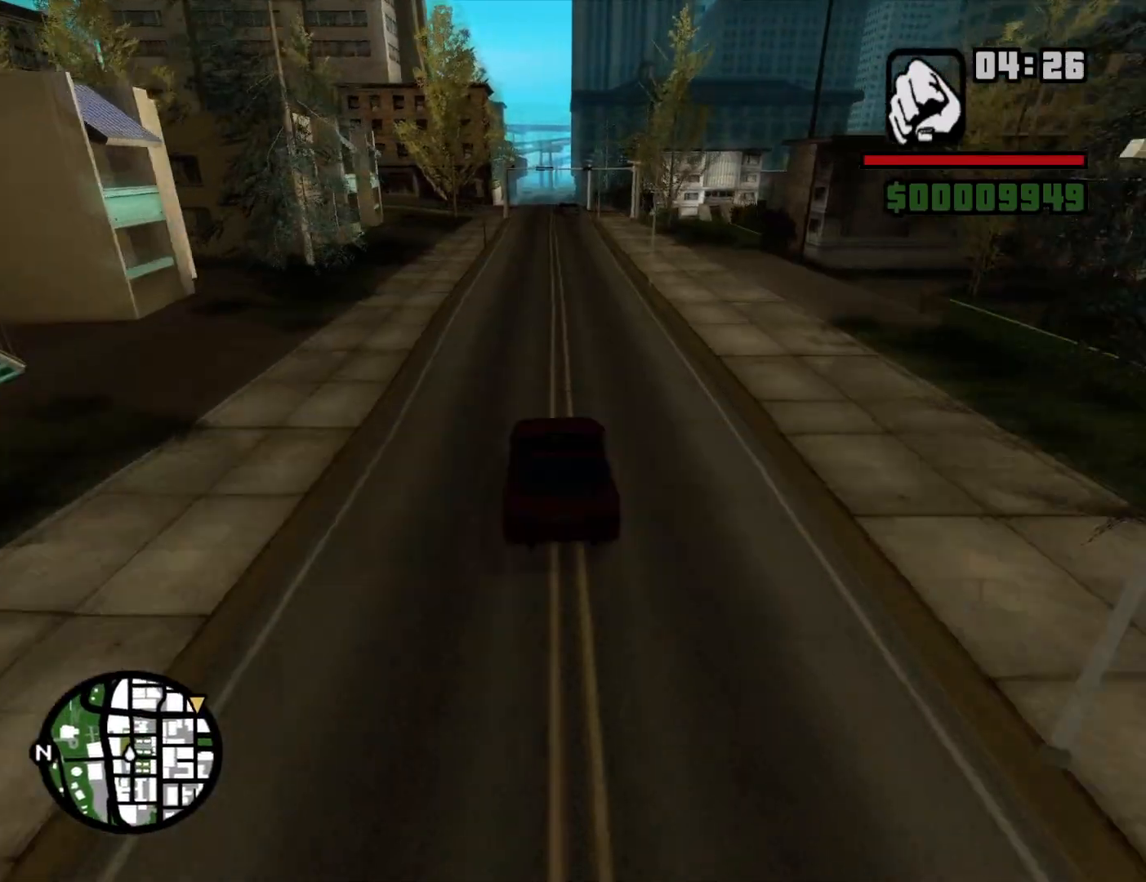
{"keys": ["w"], "mouse": [], "events": []}
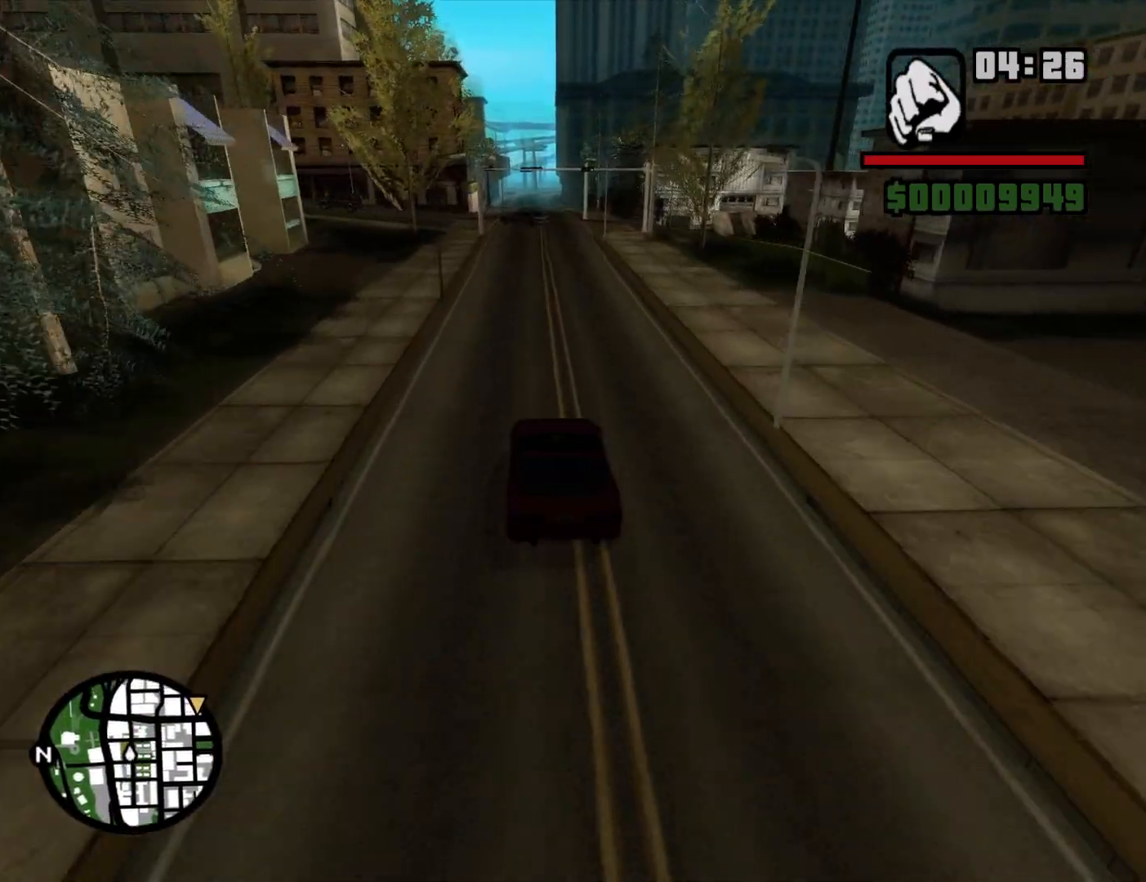
{"keys": ["w"], "mouse": [], "events": [[167, "d", "down"], [217, "d", "up"]]}
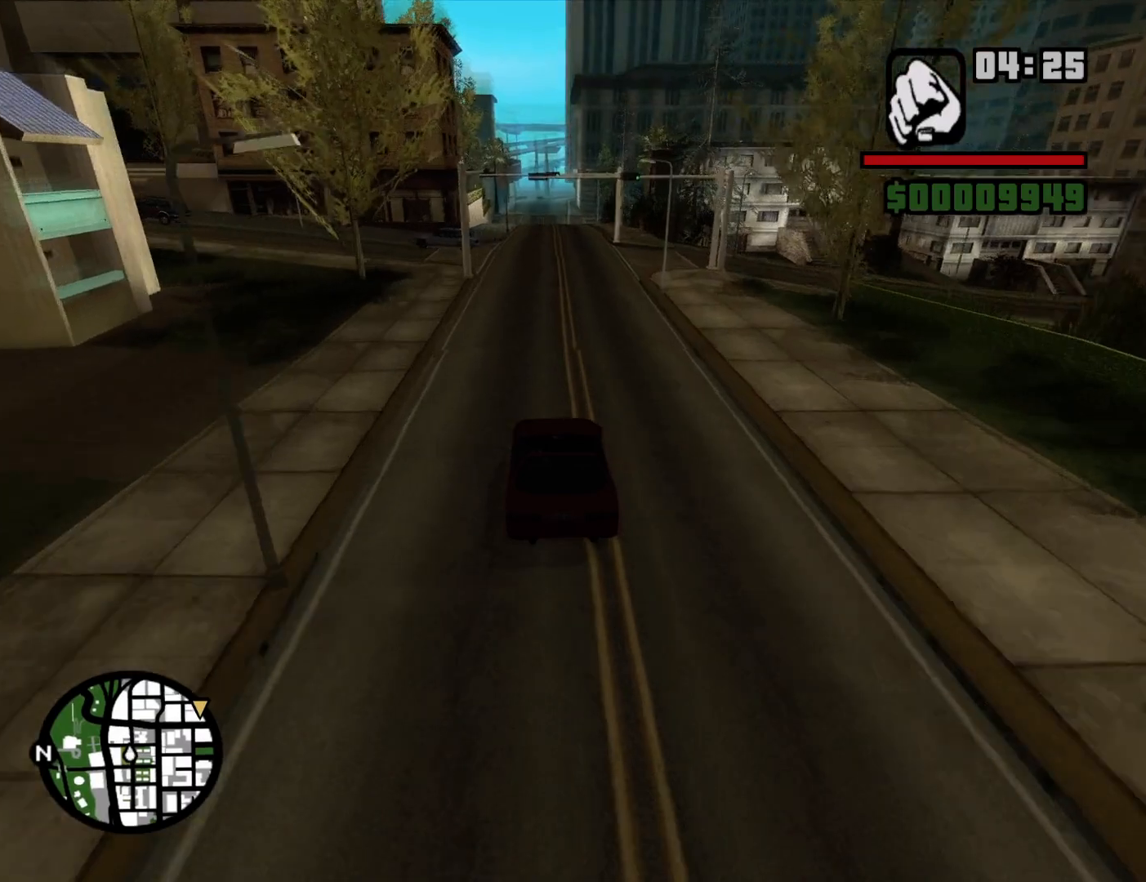
{"keys": ["w"], "mouse": [], "events": []}
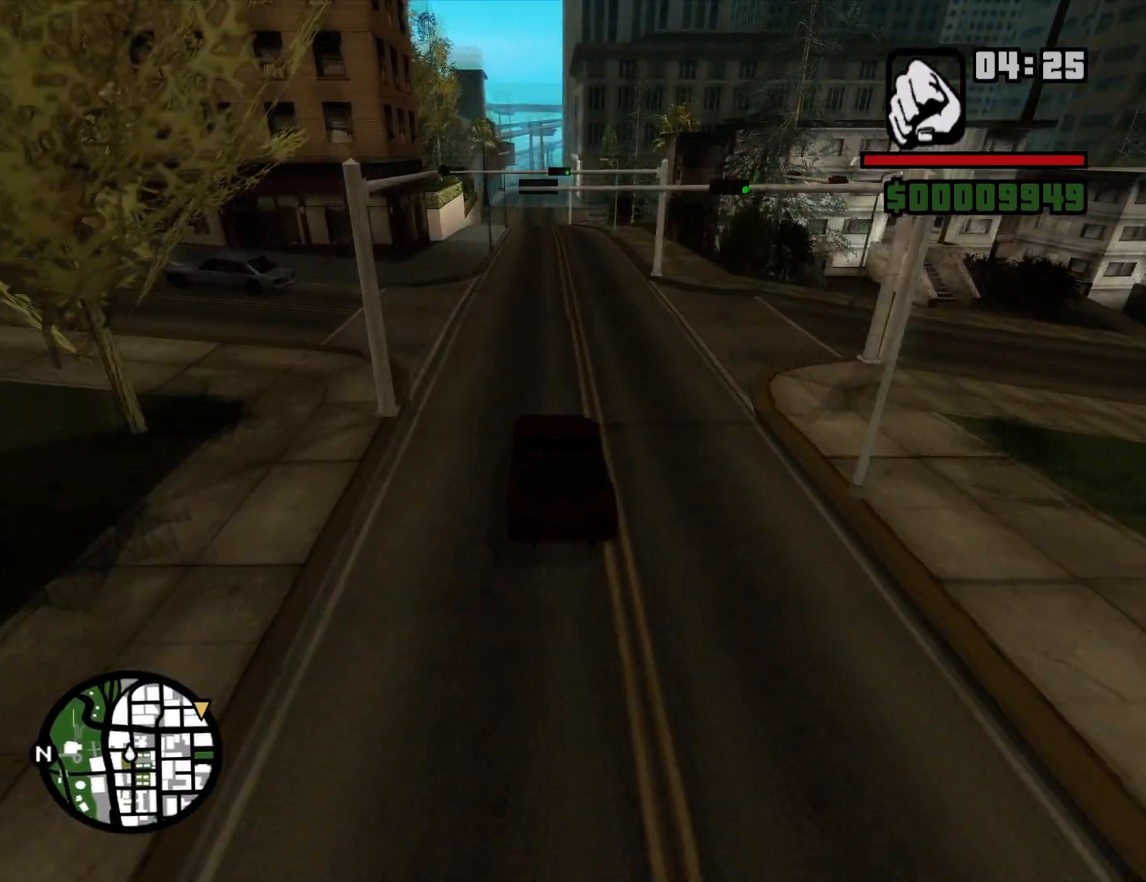
{"keys": ["w"], "mouse": [], "events": []}